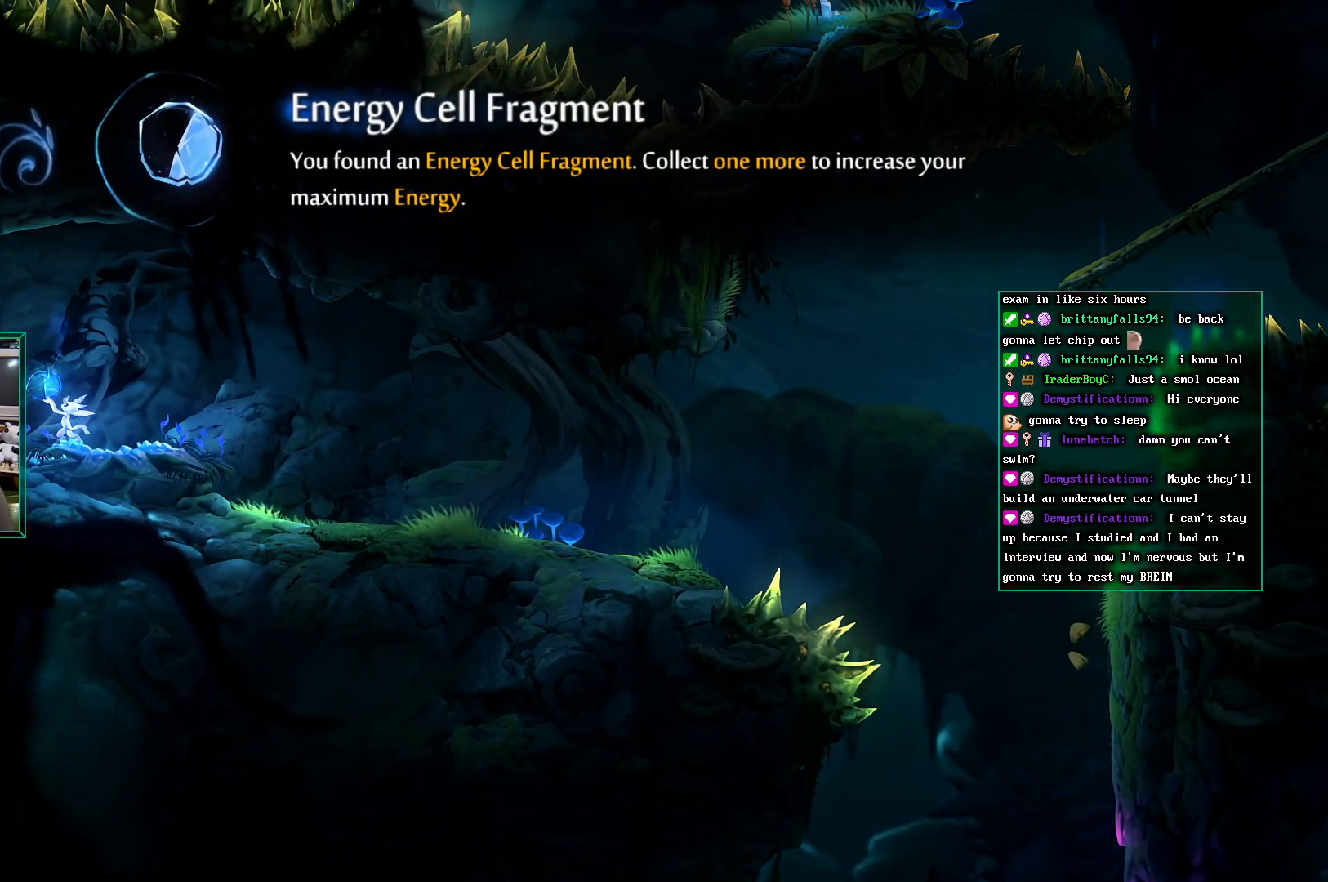
Gameplay with a controller (Xbox layout); each line is a JSON object with the inputs held at the frame after it. "events" lists button and stick changes between this image and that frame as [ms after this image, input, new state], when the widget could be followed in between. Not read: HOME L3 R3 START right_stick.
{"buttons": [], "left_stick": "center", "events": []}
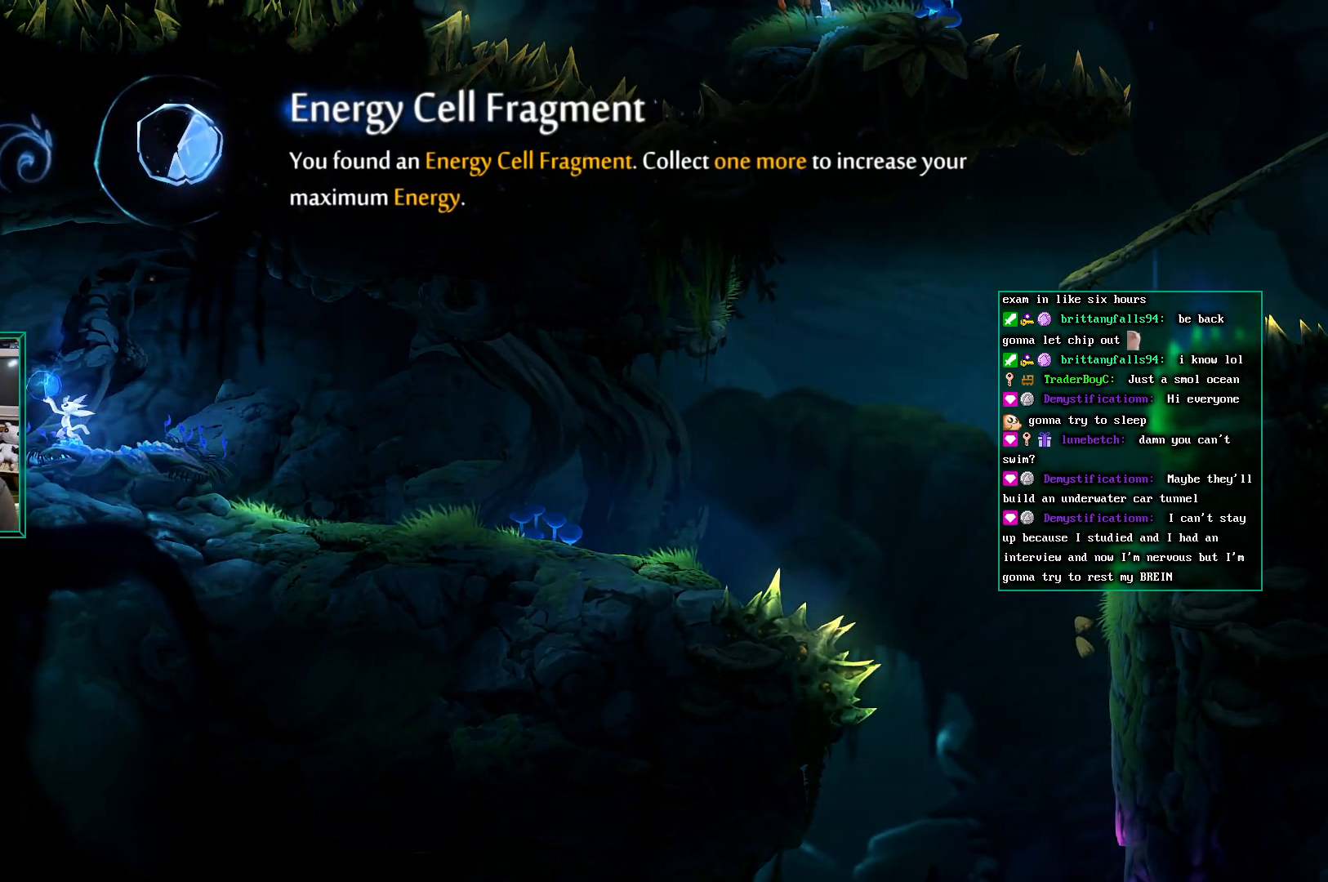
{"buttons": [], "left_stick": "center", "events": []}
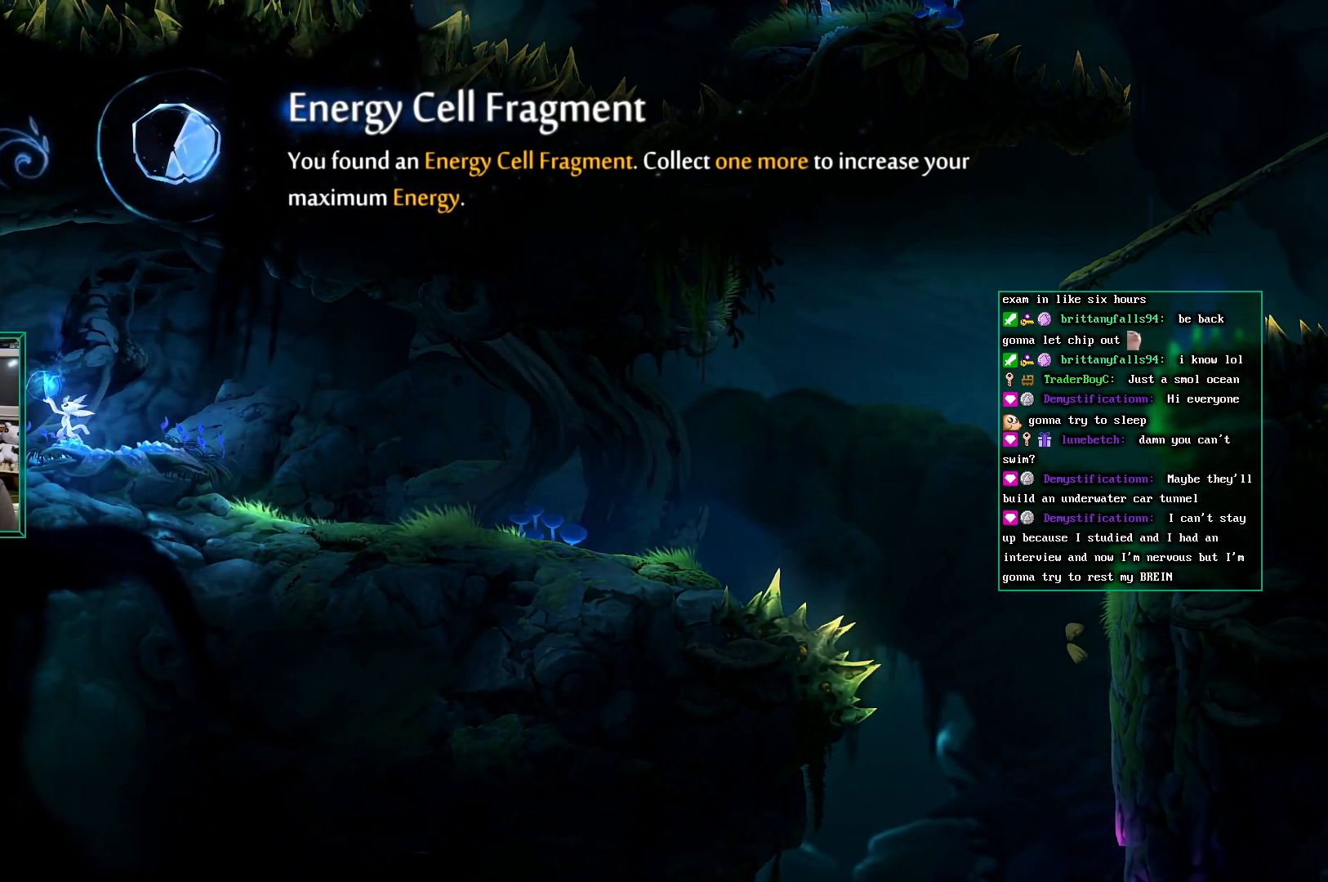
{"buttons": [], "left_stick": "center", "events": []}
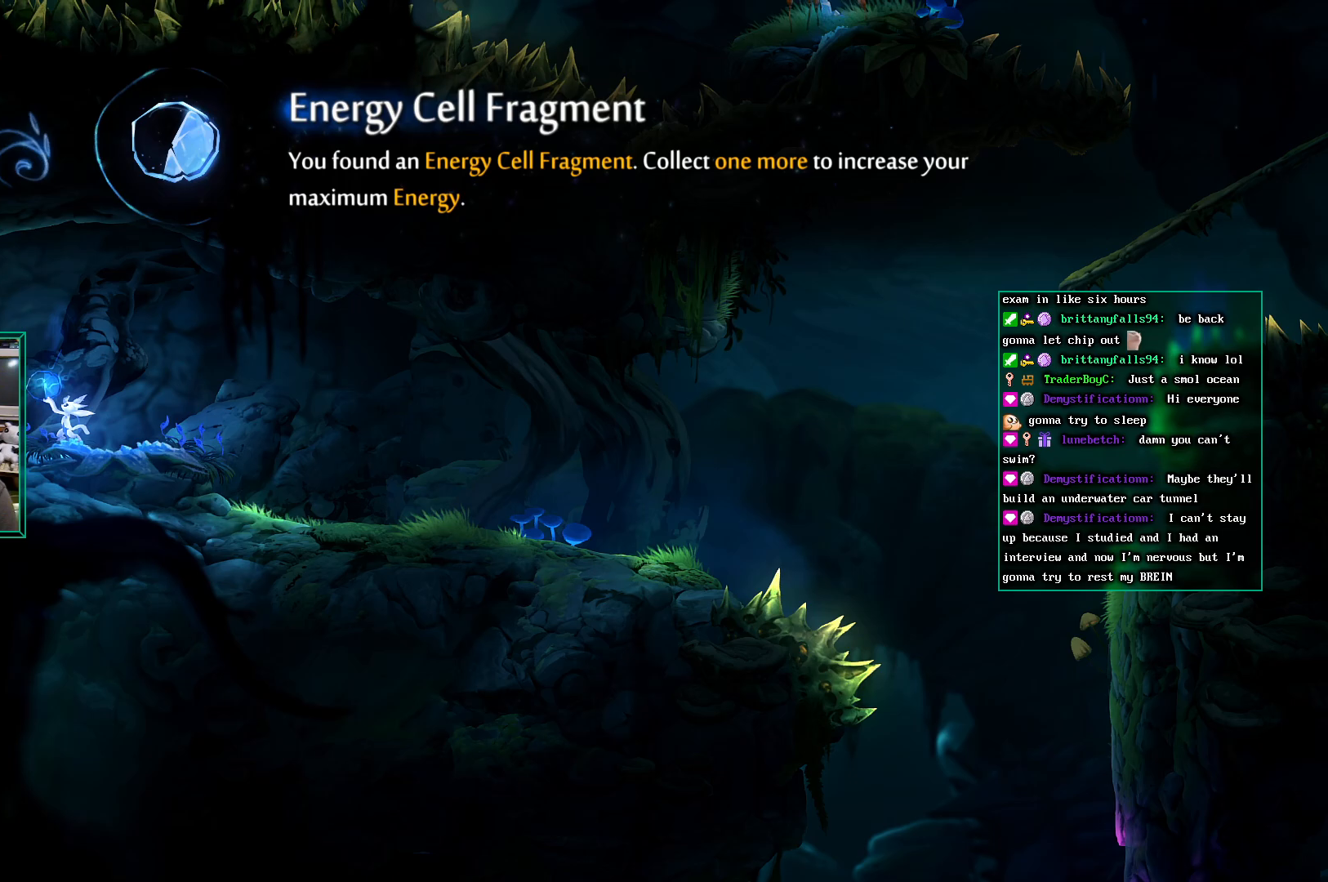
{"buttons": [], "left_stick": "center", "events": []}
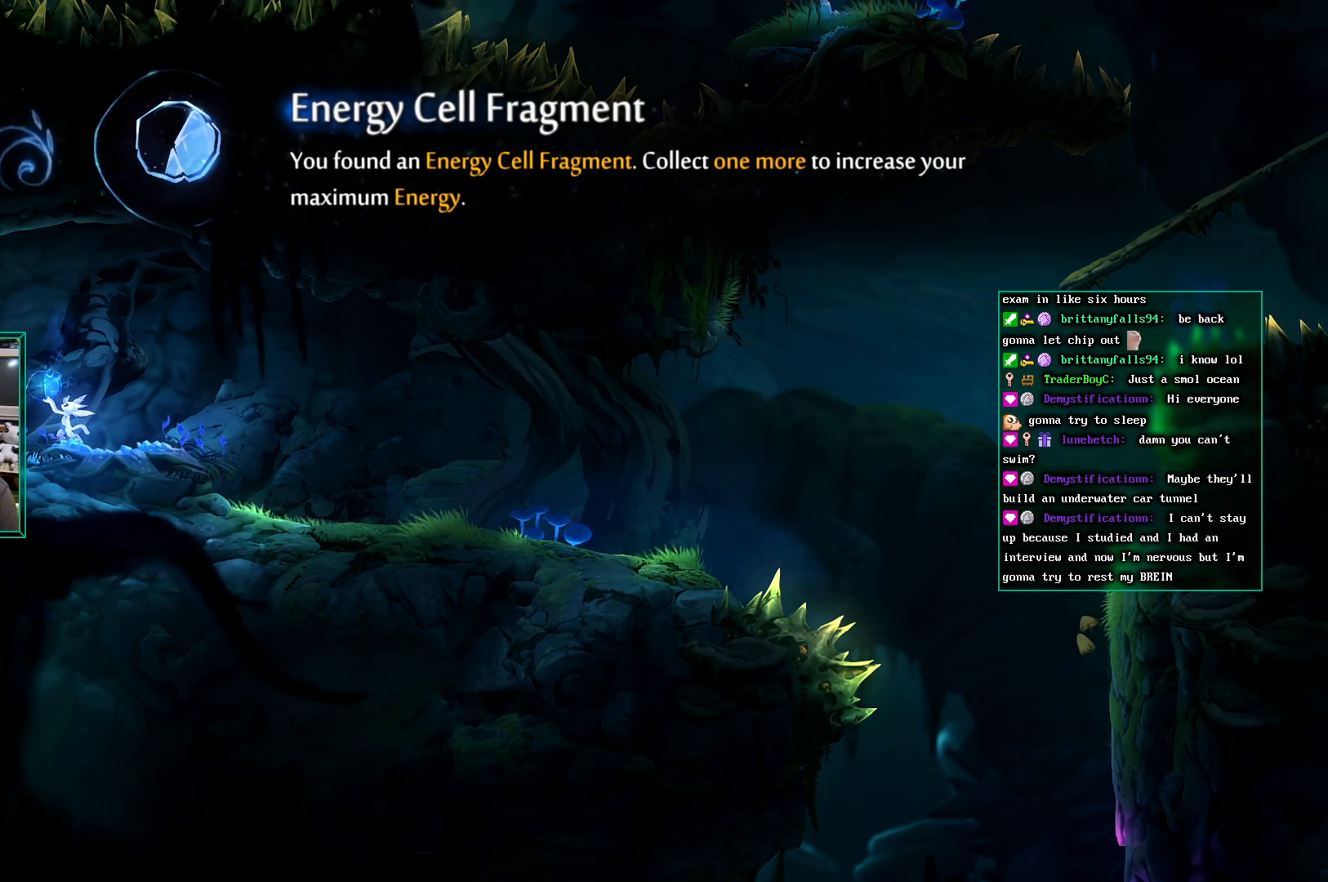
{"buttons": [], "left_stick": "center", "events": []}
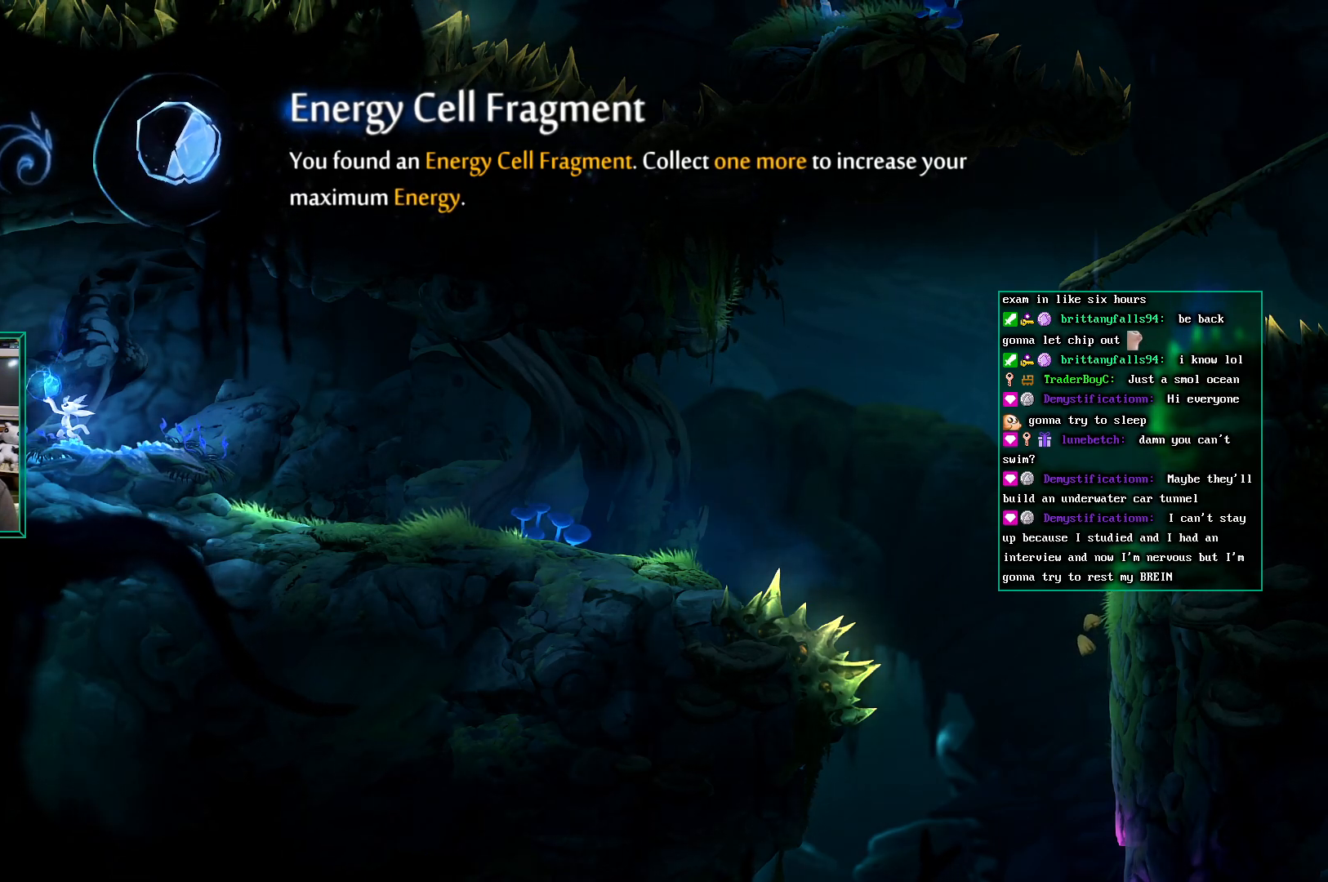
{"buttons": [], "left_stick": "center", "events": []}
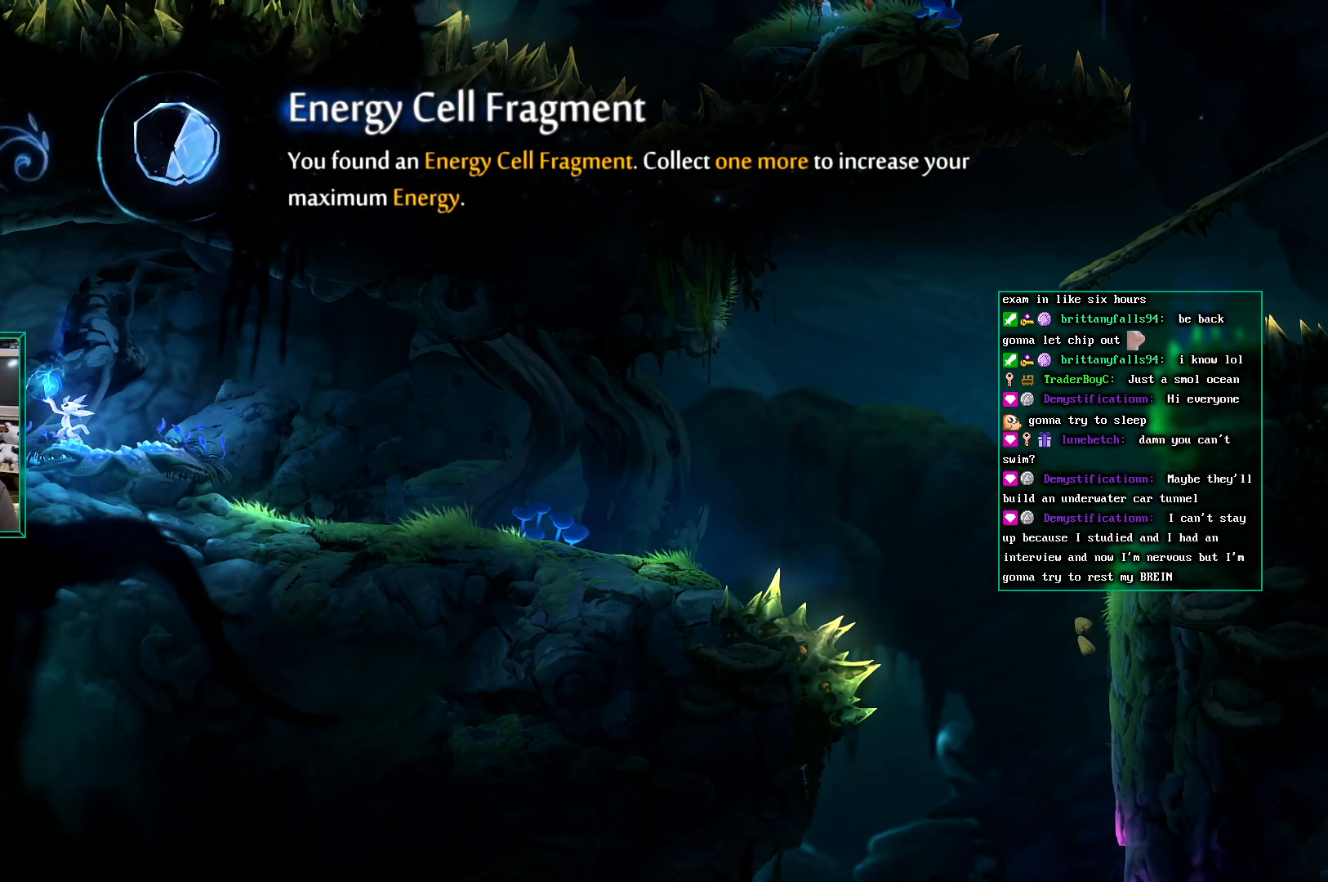
{"buttons": [], "left_stick": "center", "events": []}
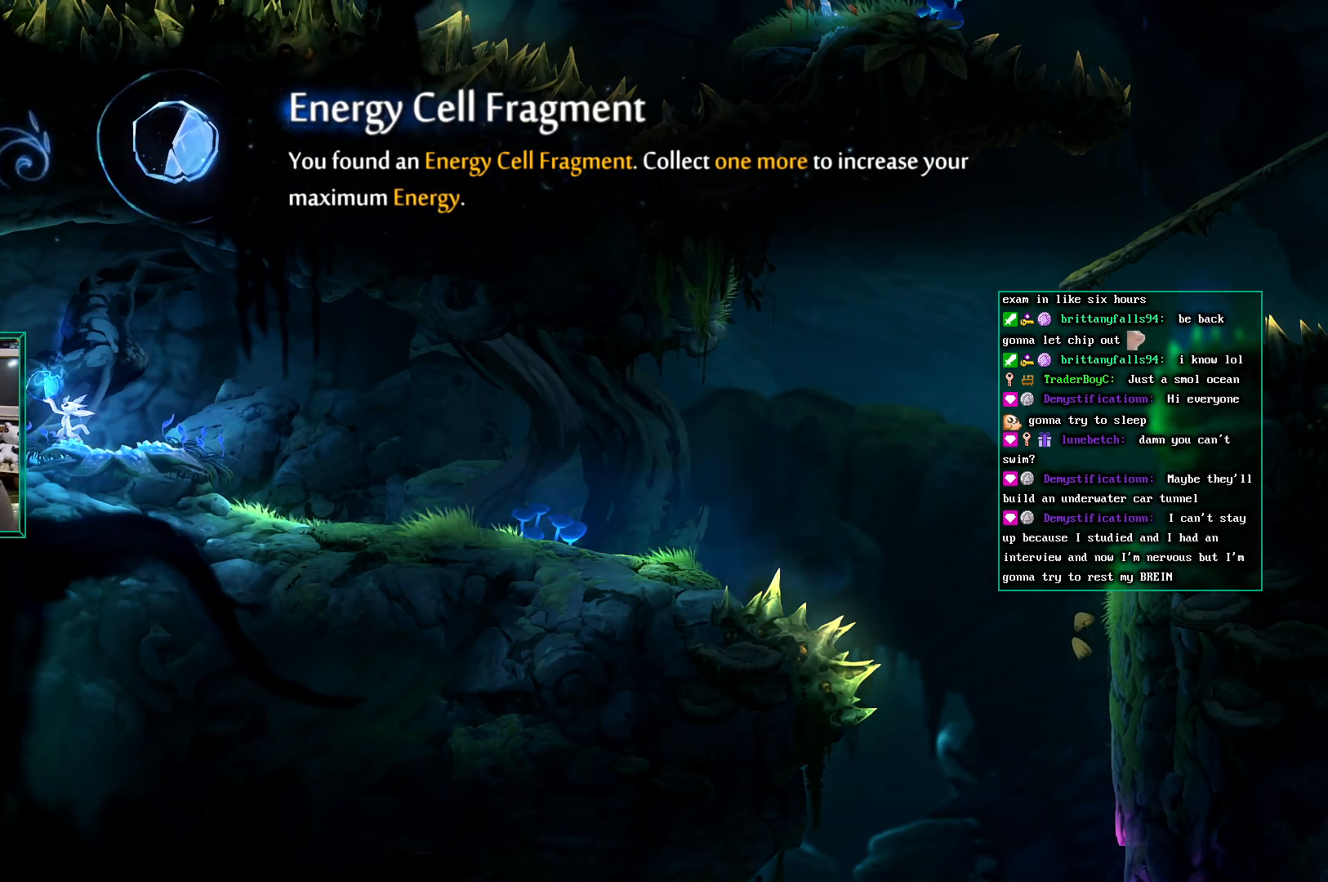
{"buttons": [], "left_stick": "center", "events": []}
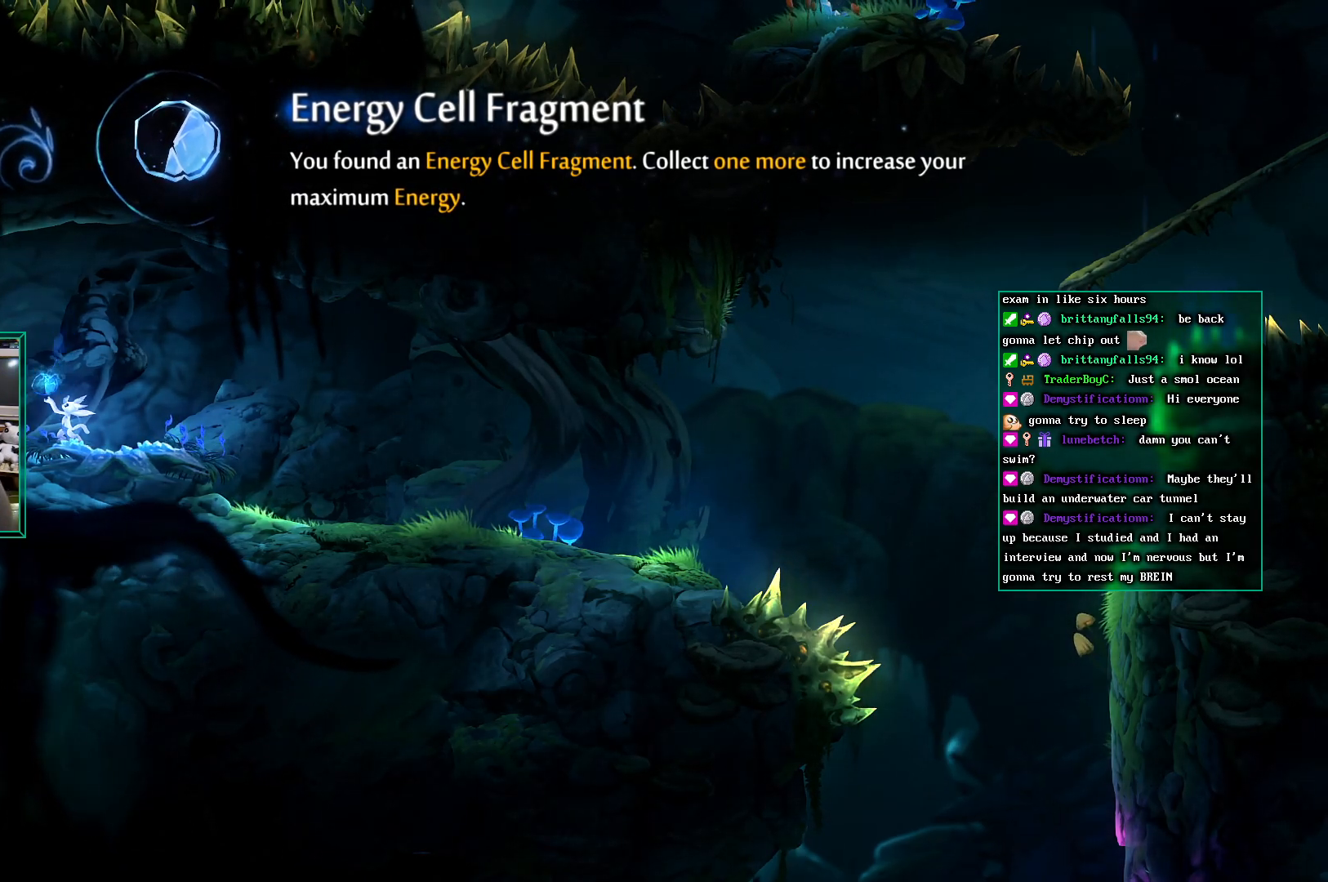
{"buttons": [], "left_stick": "right", "events": [[17, "A", "down"], [167, "left_stick", "right"], [183, "A", "up"]]}
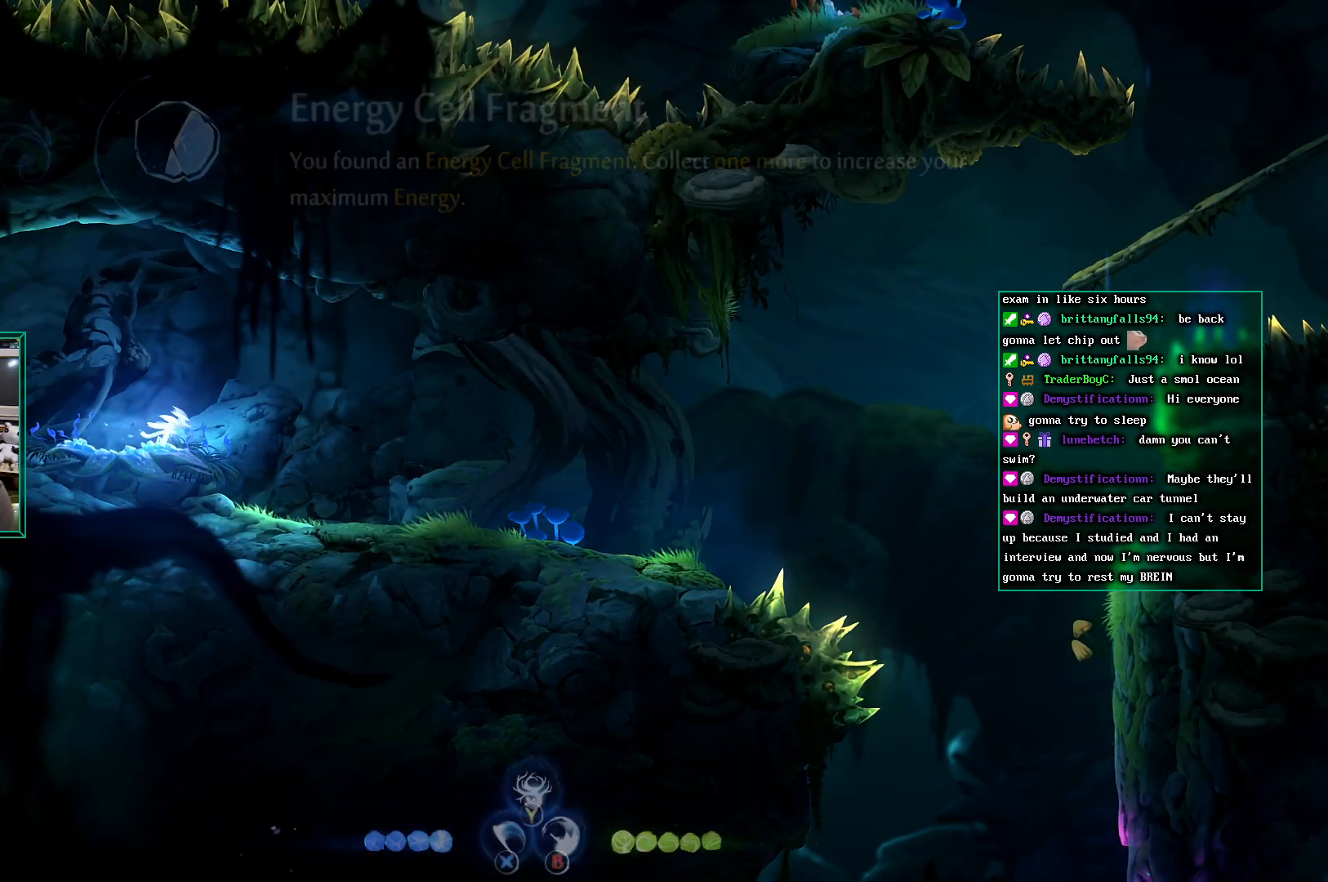
{"buttons": [], "left_stick": "right", "events": []}
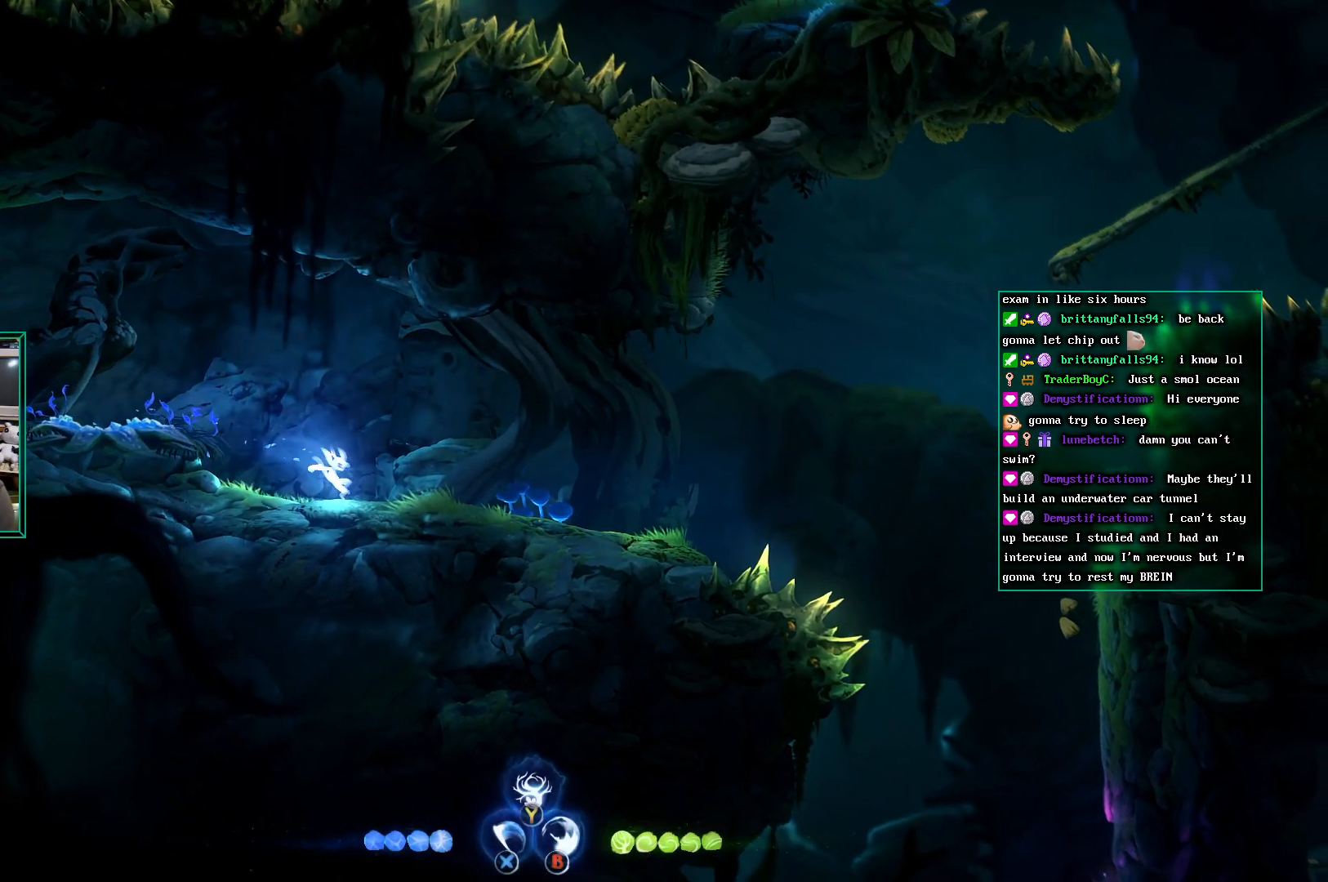
{"buttons": [], "left_stick": "right", "events": []}
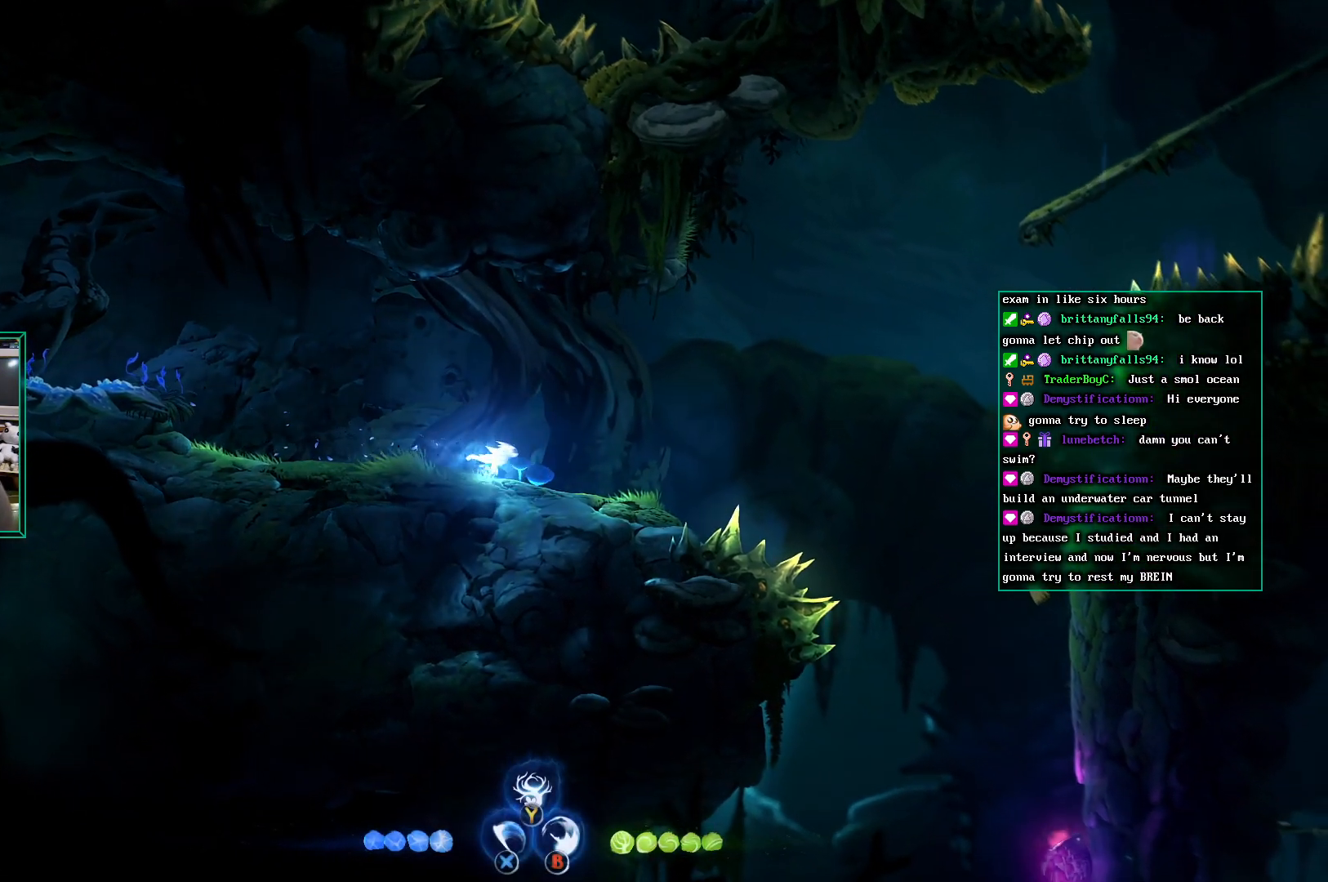
{"buttons": [], "left_stick": "right", "events": []}
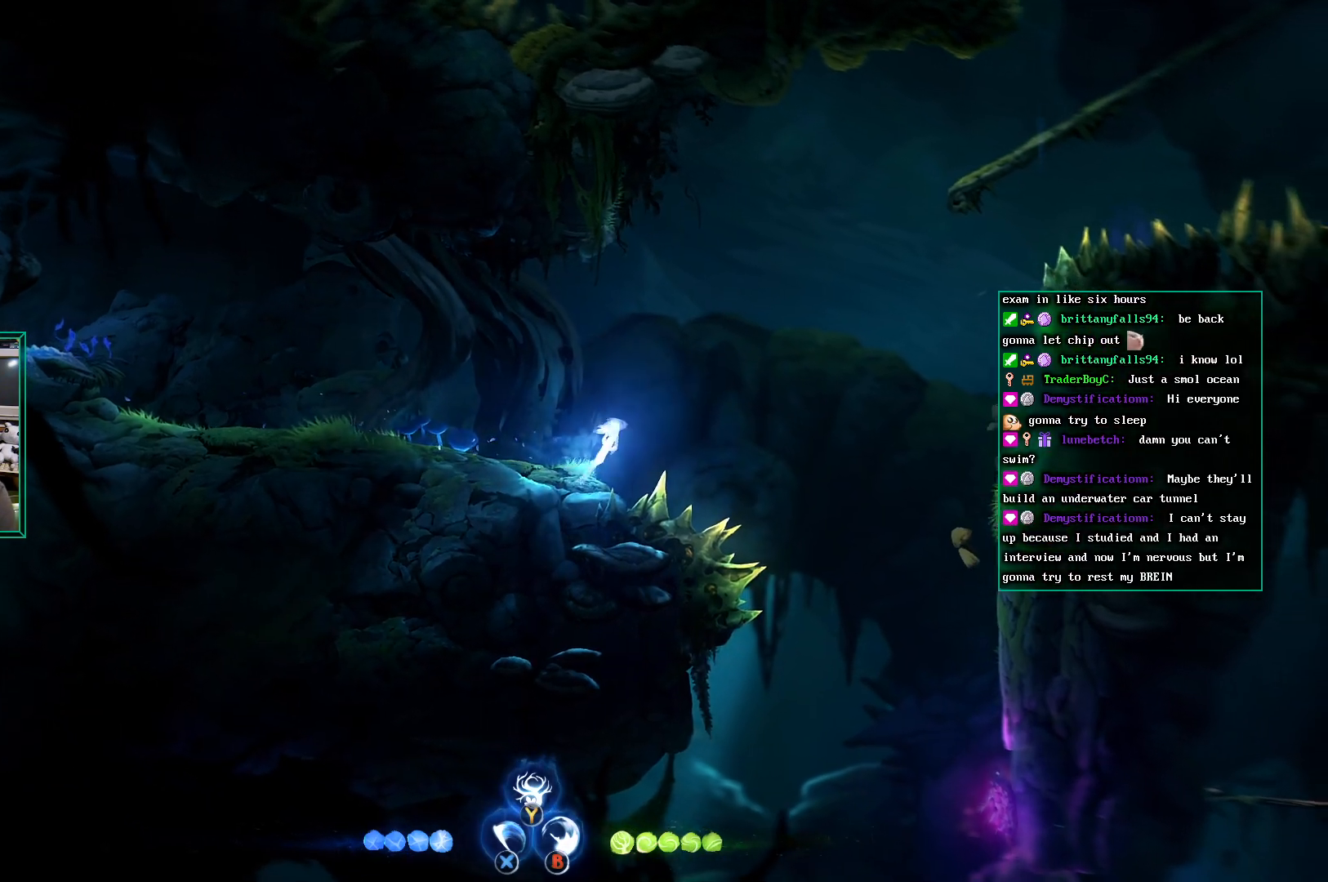
{"buttons": [], "left_stick": "right", "events": [[17, "A", "down"], [317, "A", "up"]]}
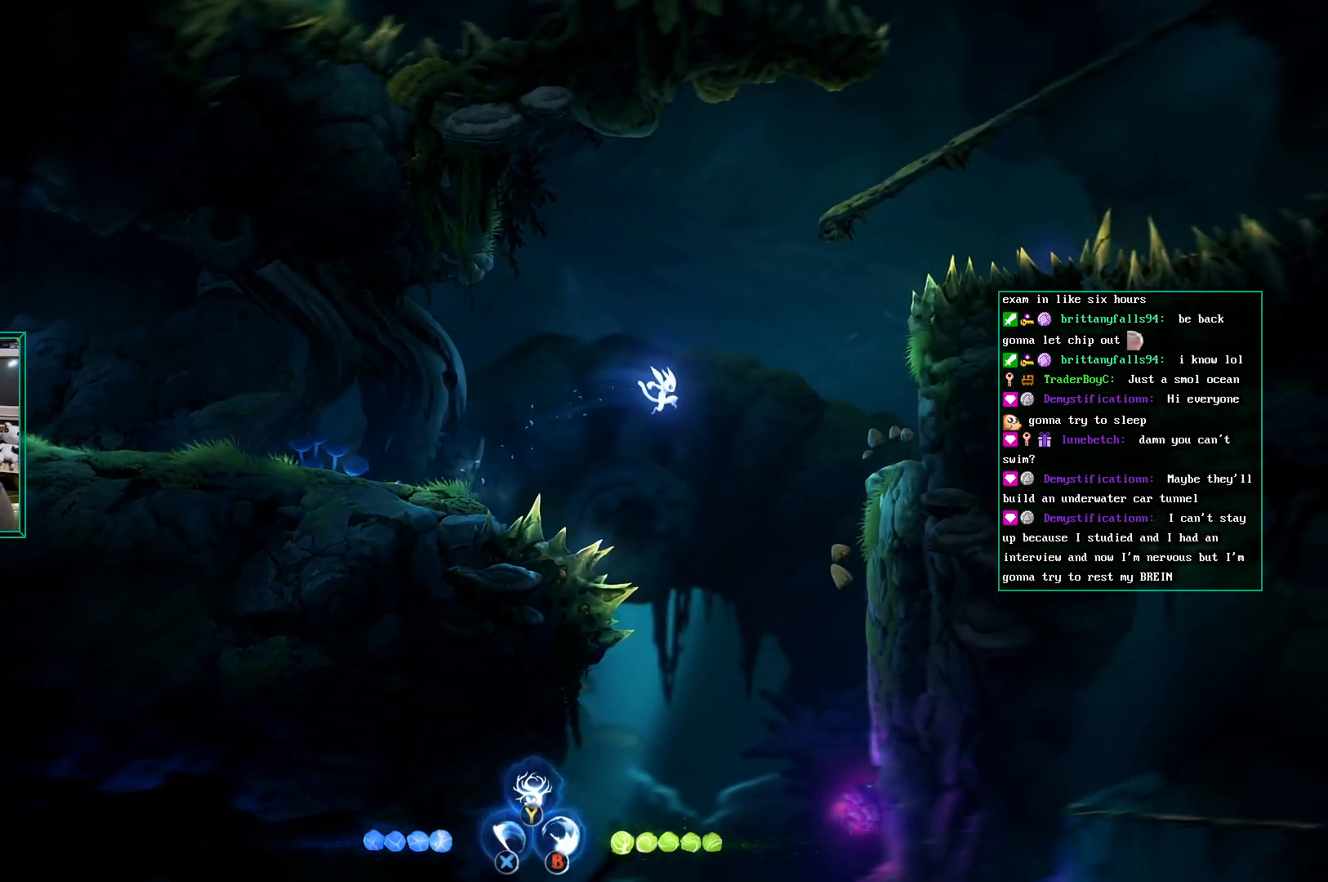
{"buttons": ["X"], "left_stick": "center", "events": [[267, "left_stick", "center"], [483, "X", "down"]]}
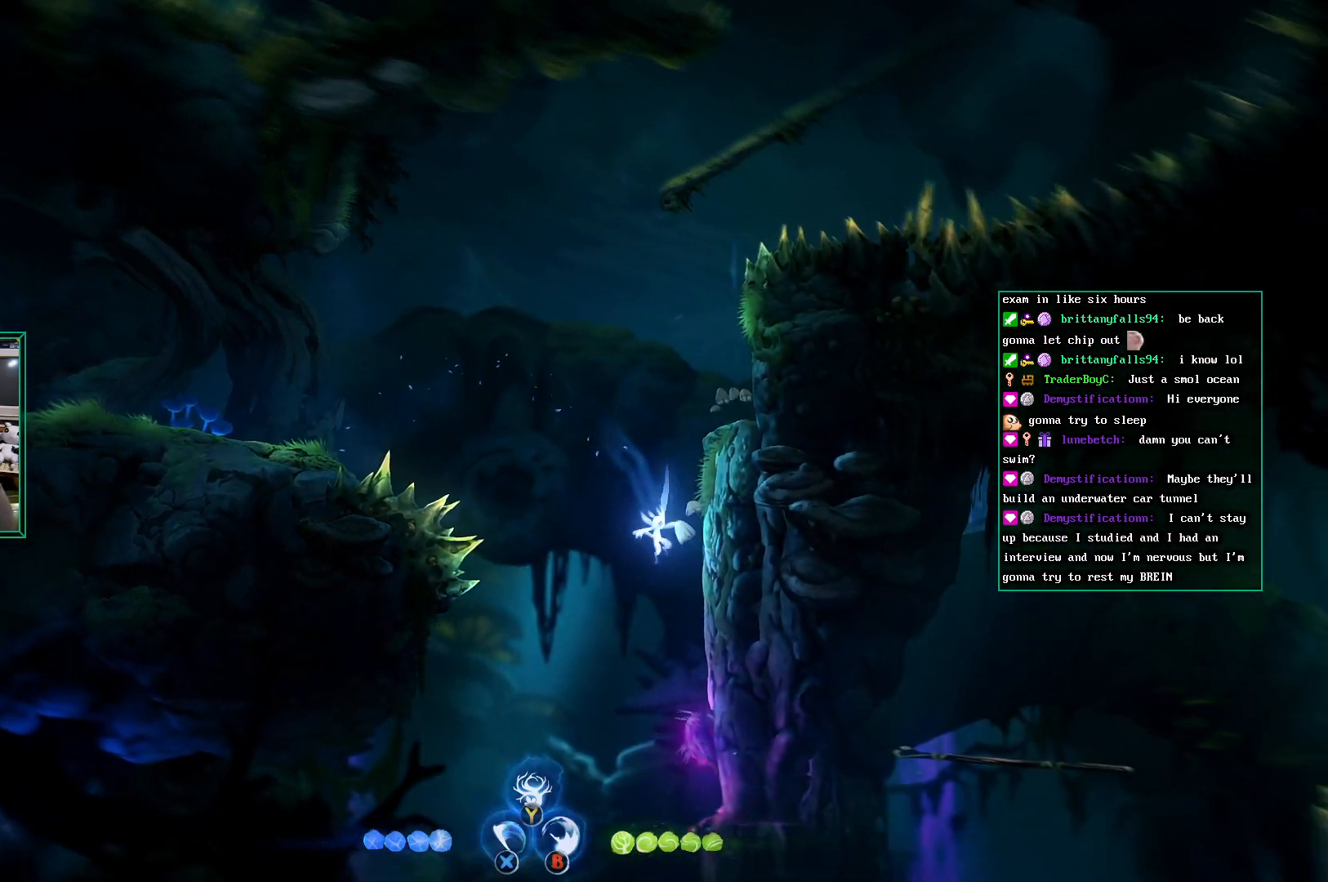
{"buttons": ["A"], "left_stick": "left", "events": [[133, "X", "up"], [217, "X", "down"], [317, "X", "up"], [350, "X", "down"], [400, "A", "down"], [483, "X", "up"], [500, "left_stick", "left"]]}
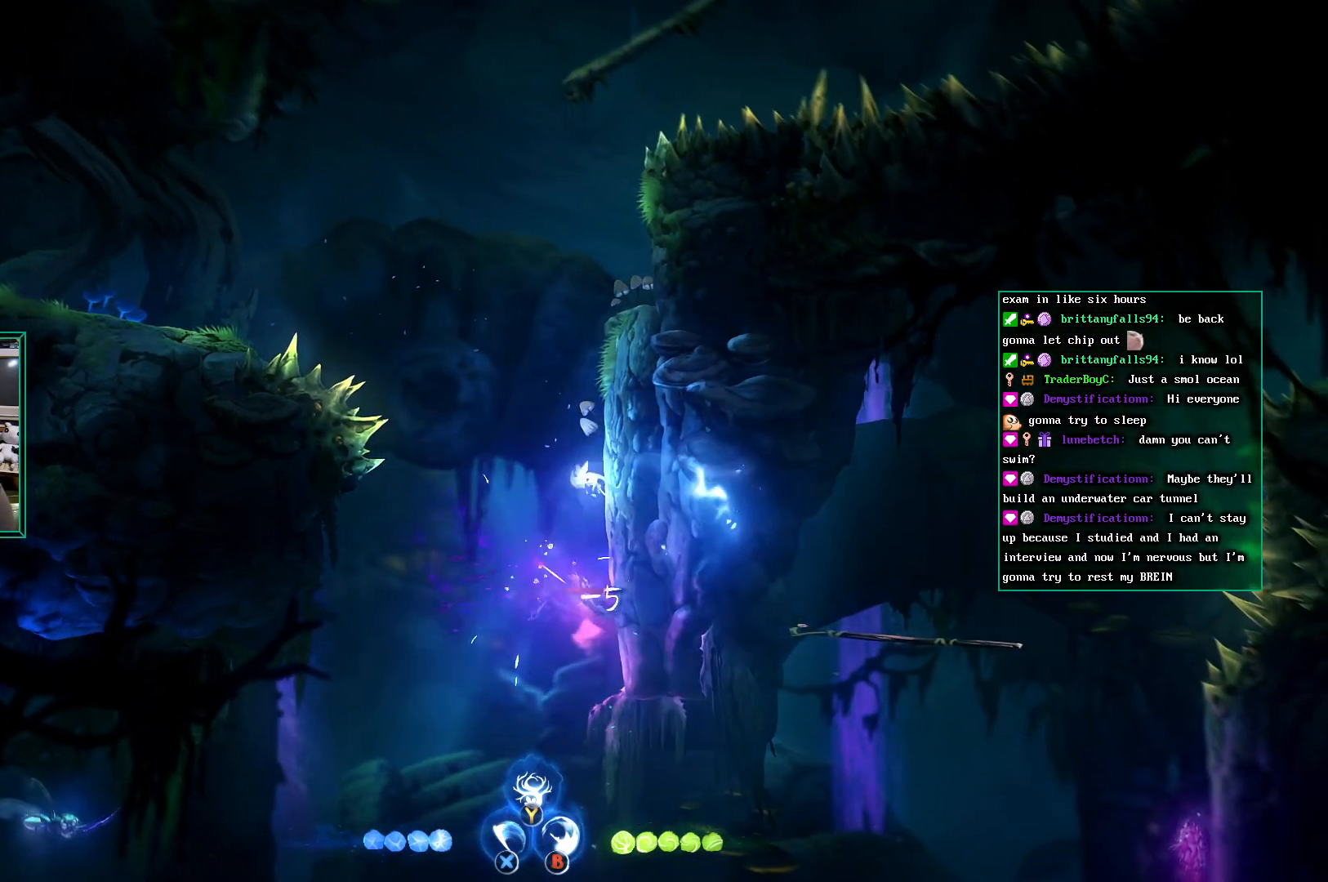
{"buttons": ["X"], "left_stick": "center", "events": [[150, "A", "up"], [250, "left_stick", "center"], [300, "left_stick", "right"], [333, "X", "down"], [450, "left_stick", "center"], [467, "X", "up"], [500, "X", "down"]]}
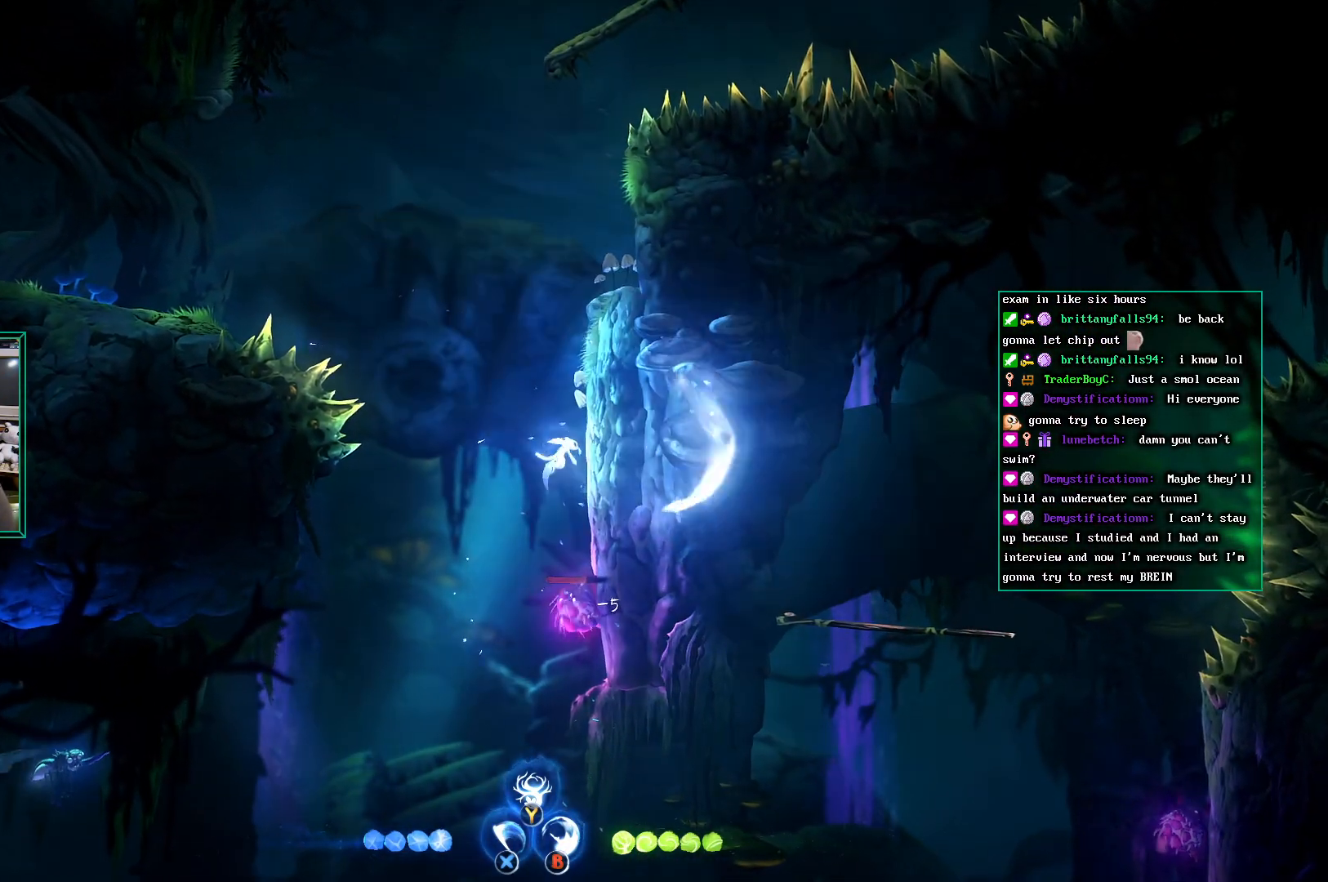
{"buttons": ["A", "X"], "left_stick": "center", "events": [[133, "X", "up"], [133, "left_stick", "right"], [200, "X", "down"], [300, "left_stick", "center"], [333, "X", "up"], [400, "A", "down"], [400, "X", "down"]]}
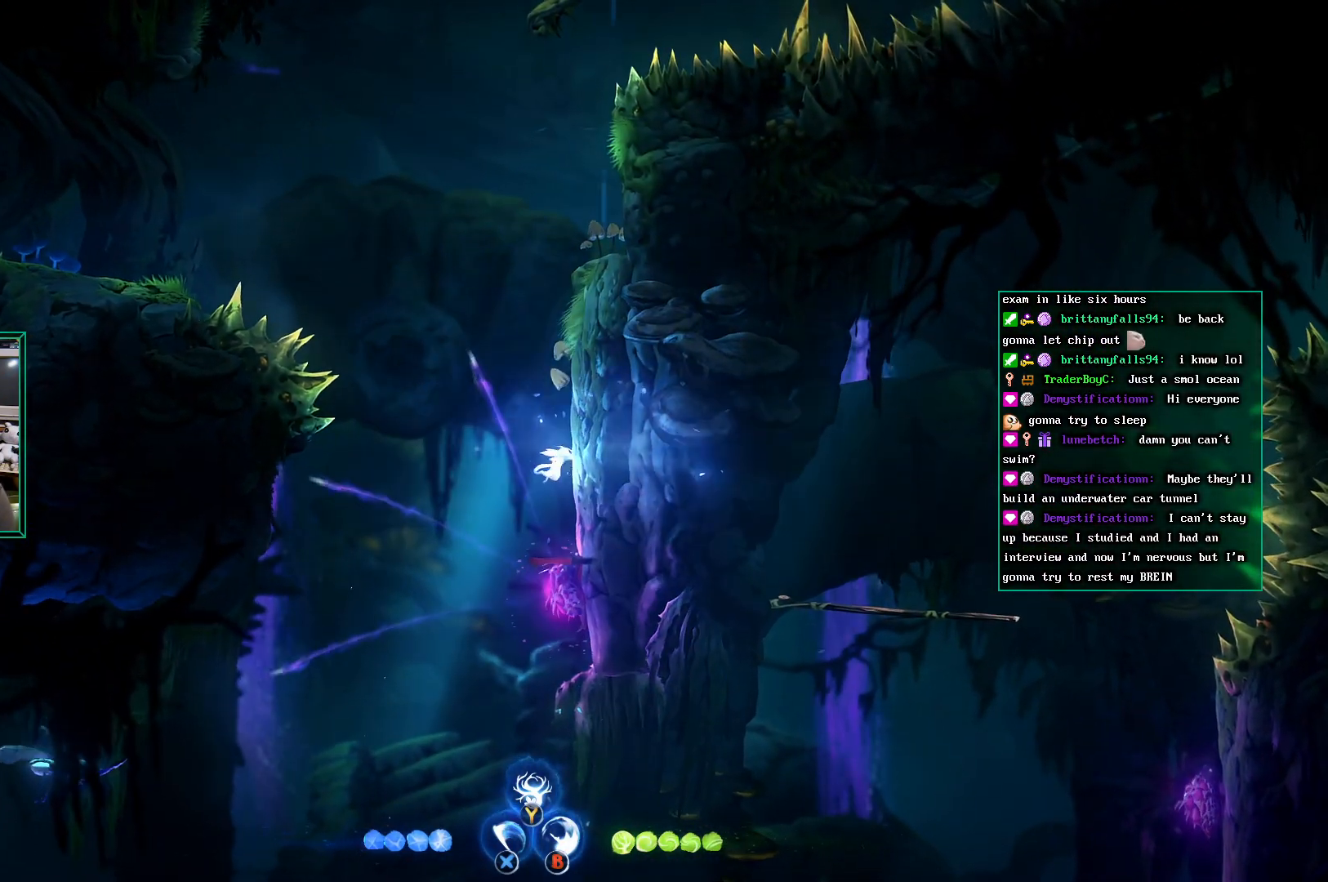
{"buttons": [], "left_stick": "left", "events": [[50, "X", "up"], [83, "A", "up"], [183, "X", "down"], [367, "A", "down"], [367, "left_stick", "left"], [400, "X", "up"], [483, "A", "up"]]}
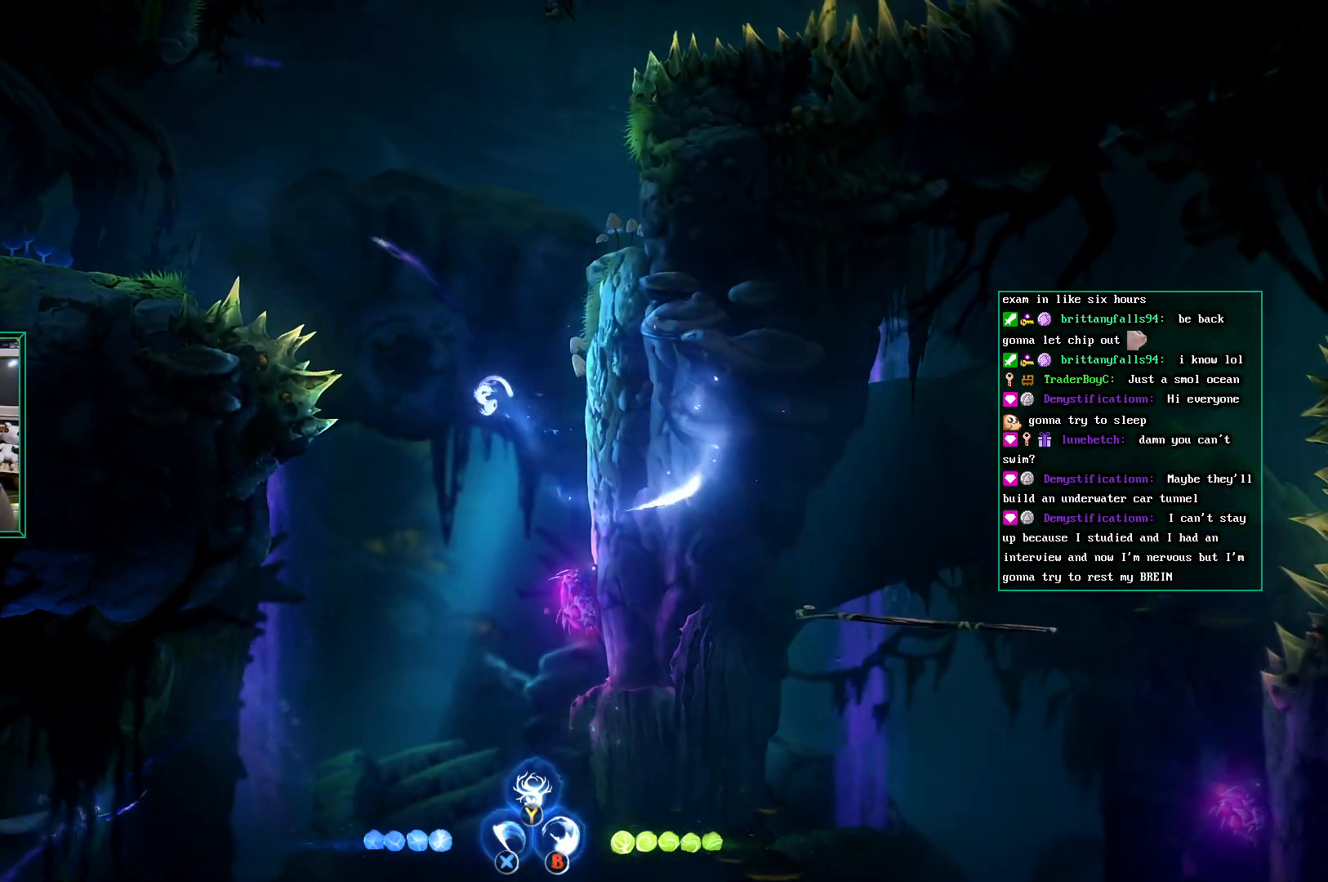
{"buttons": [], "left_stick": "center", "events": [[83, "left_stick", "right"], [467, "left_stick", "center"]]}
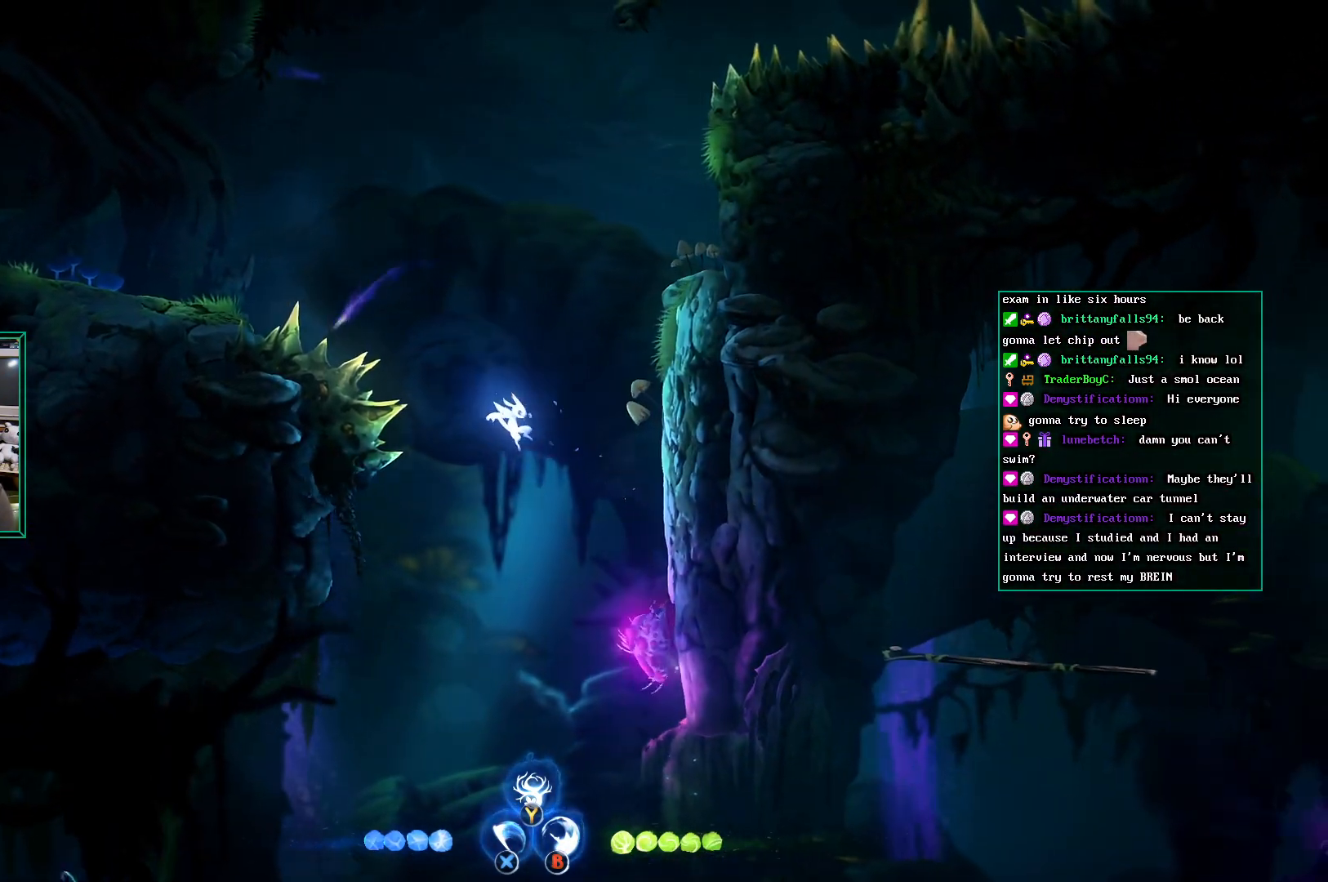
{"buttons": ["X"], "left_stick": "center", "events": [[117, "left_stick", "right"], [233, "X", "down"], [250, "left_stick", "center"], [333, "X", "up"], [400, "X", "down"]]}
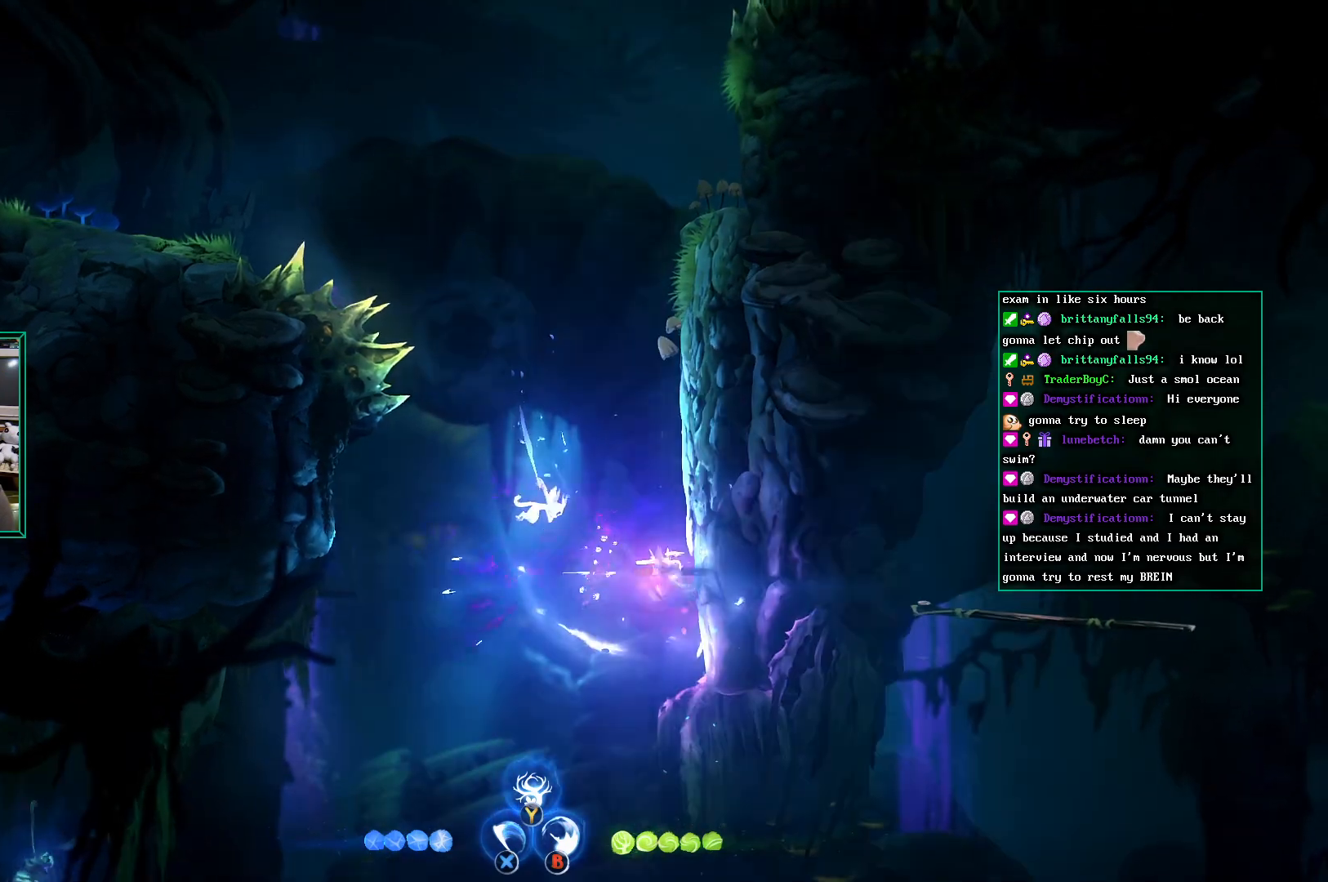
{"buttons": ["X"], "left_stick": "center", "events": [[33, "X", "up"], [50, "X", "down"], [183, "X", "up"], [183, "left_stick", "right"], [250, "X", "down"], [333, "X", "up"], [333, "left_stick", "center"], [433, "X", "down"]]}
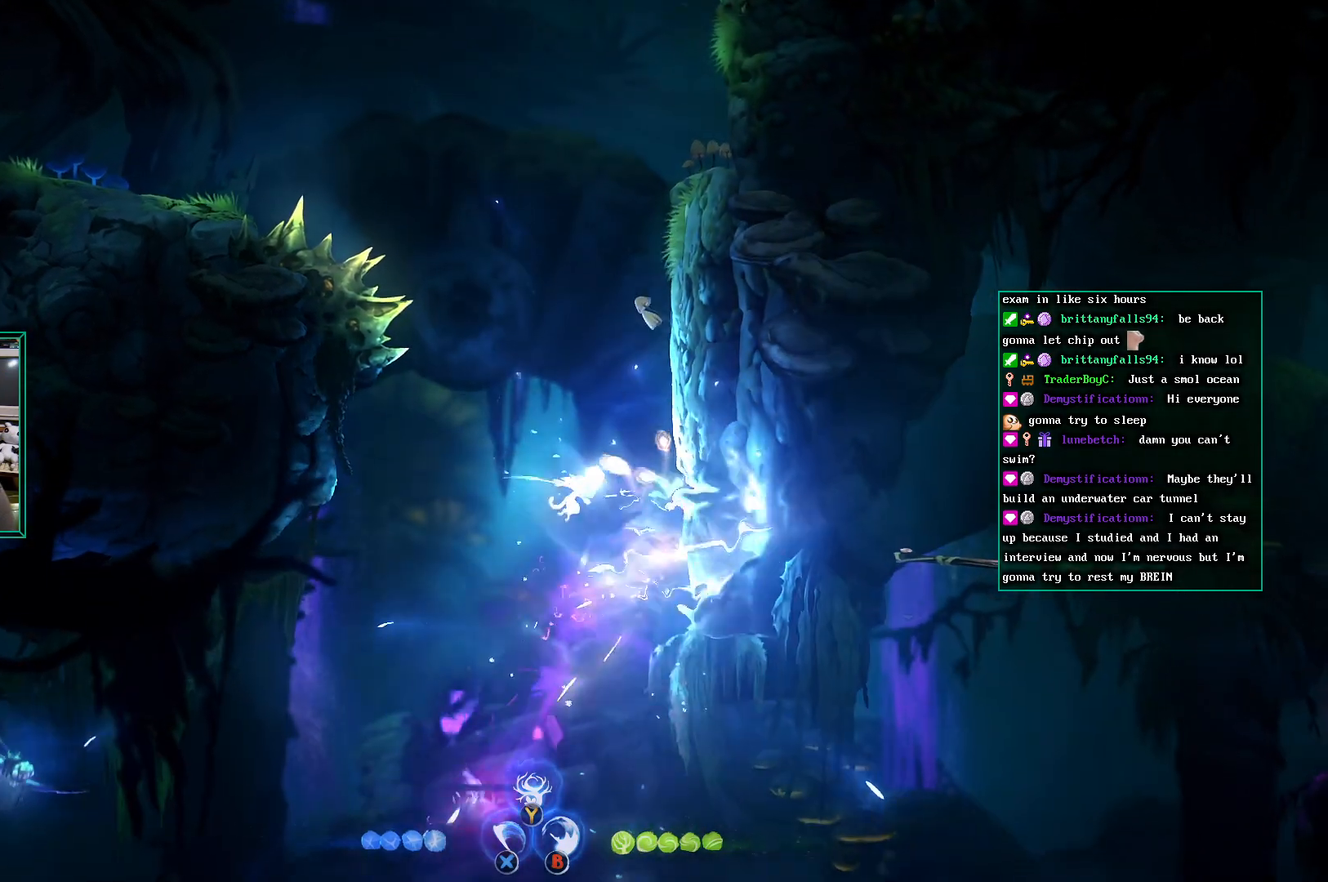
{"buttons": [], "left_stick": "right", "events": [[83, "X", "up"], [217, "left_stick", "right"], [233, "A", "down"], [483, "A", "up"]]}
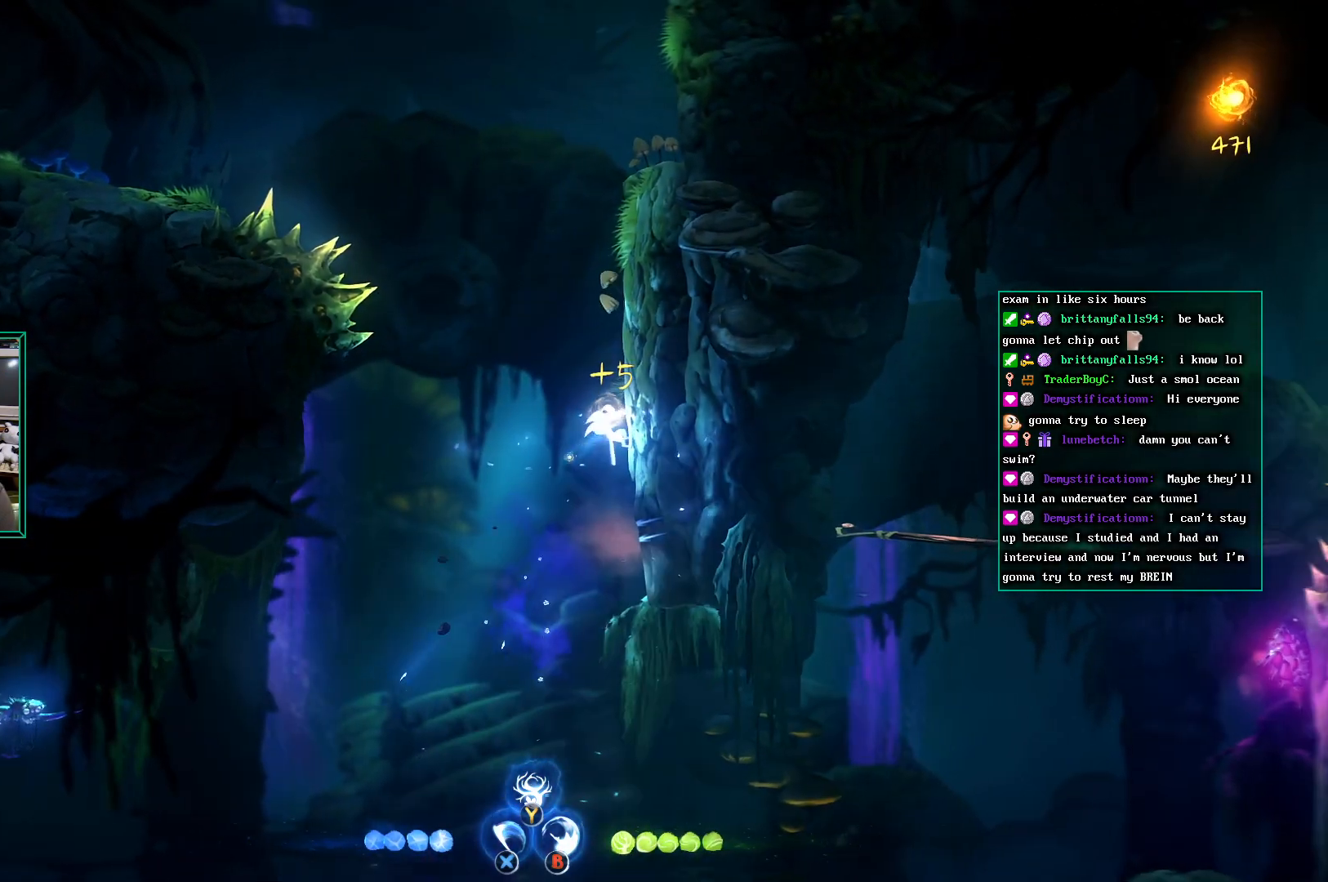
{"buttons": [], "left_stick": "center", "events": [[300, "left_stick", "center"]]}
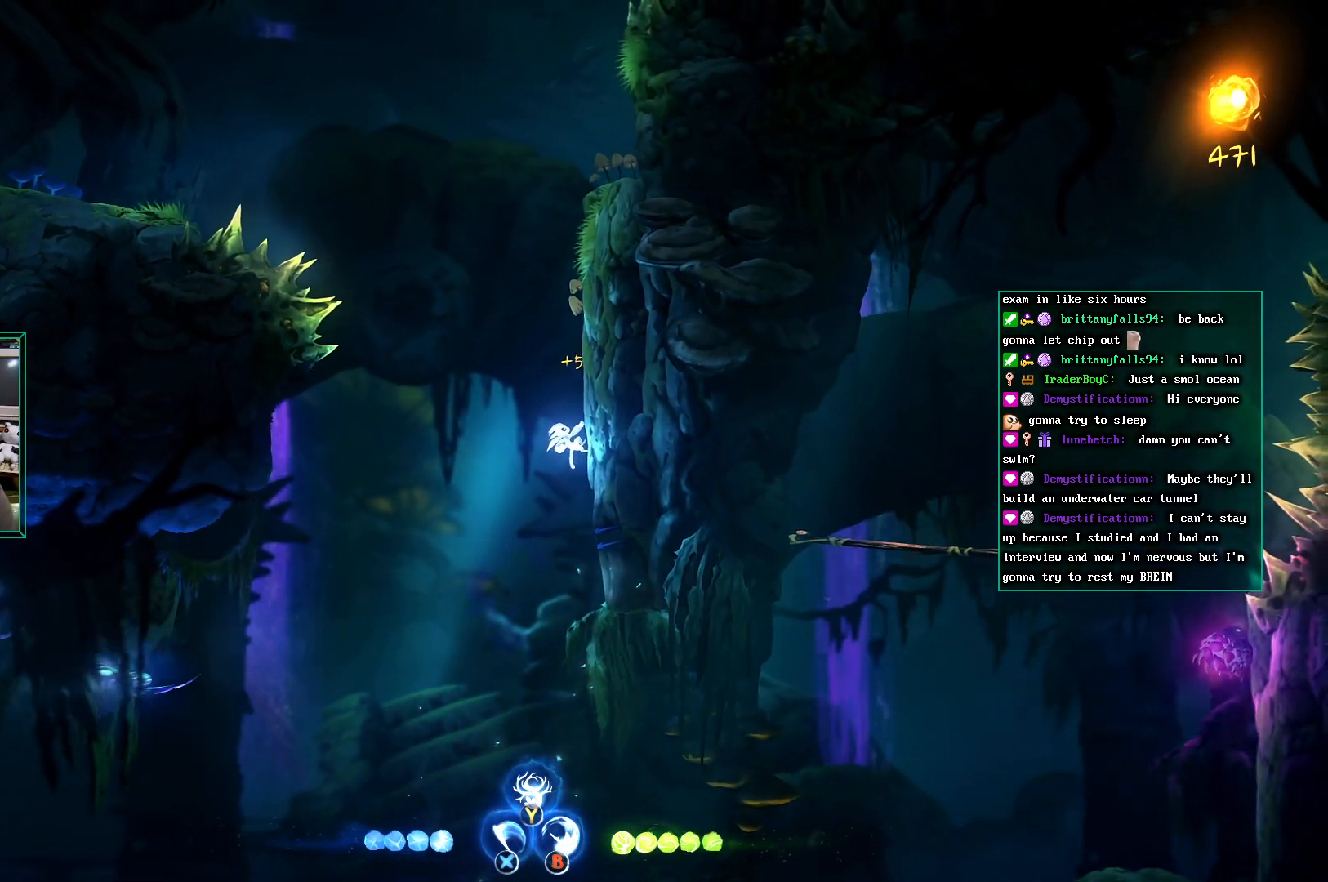
{"buttons": [], "left_stick": "left", "events": [[33, "left_stick", "right"], [100, "left_stick", "down-right"], [317, "left_stick", "down-left"], [450, "left_stick", "left"]]}
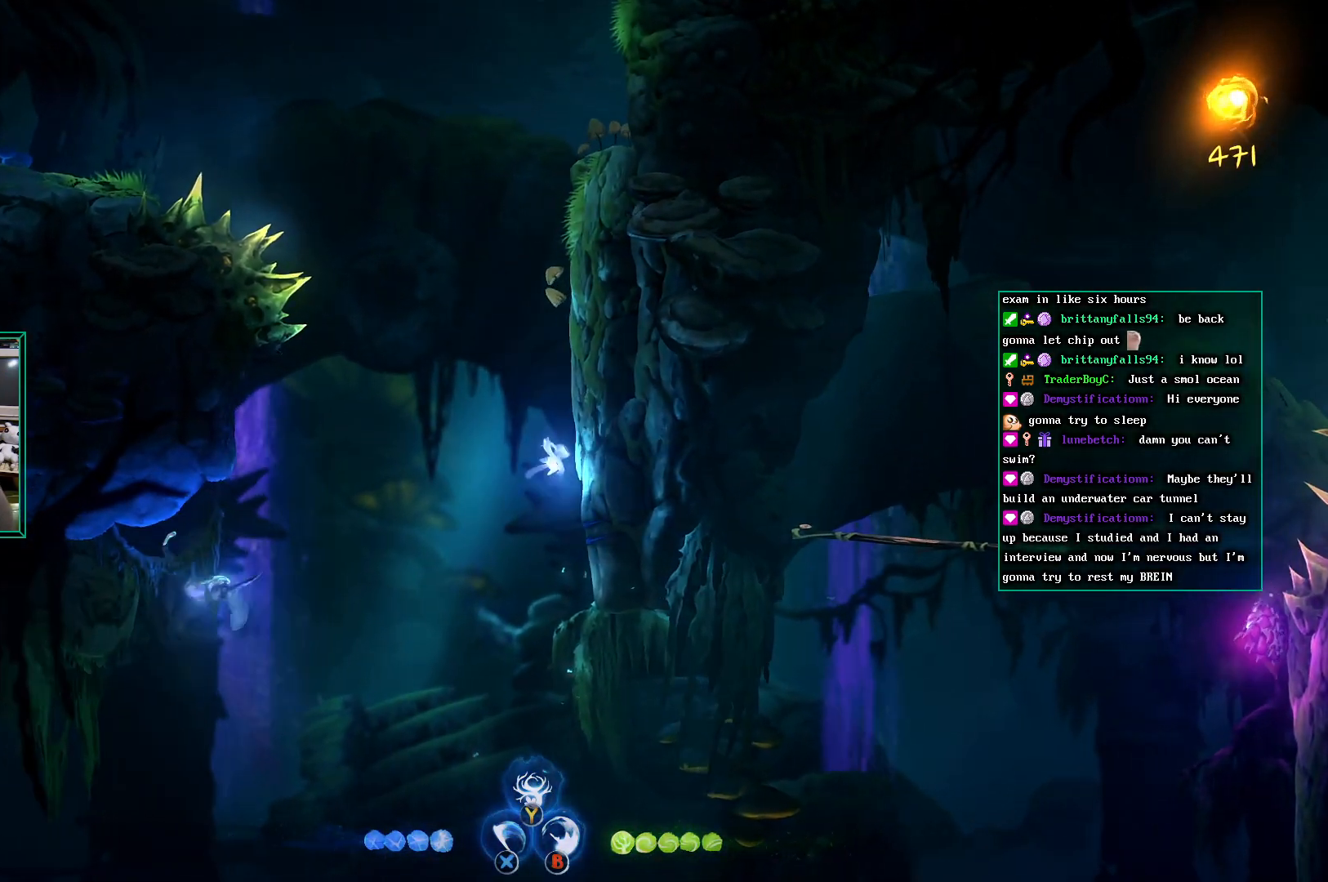
{"buttons": ["X"], "left_stick": "left", "events": [[17, "A", "down"], [117, "A", "up"], [217, "X", "down"], [383, "X", "up"], [467, "X", "down"]]}
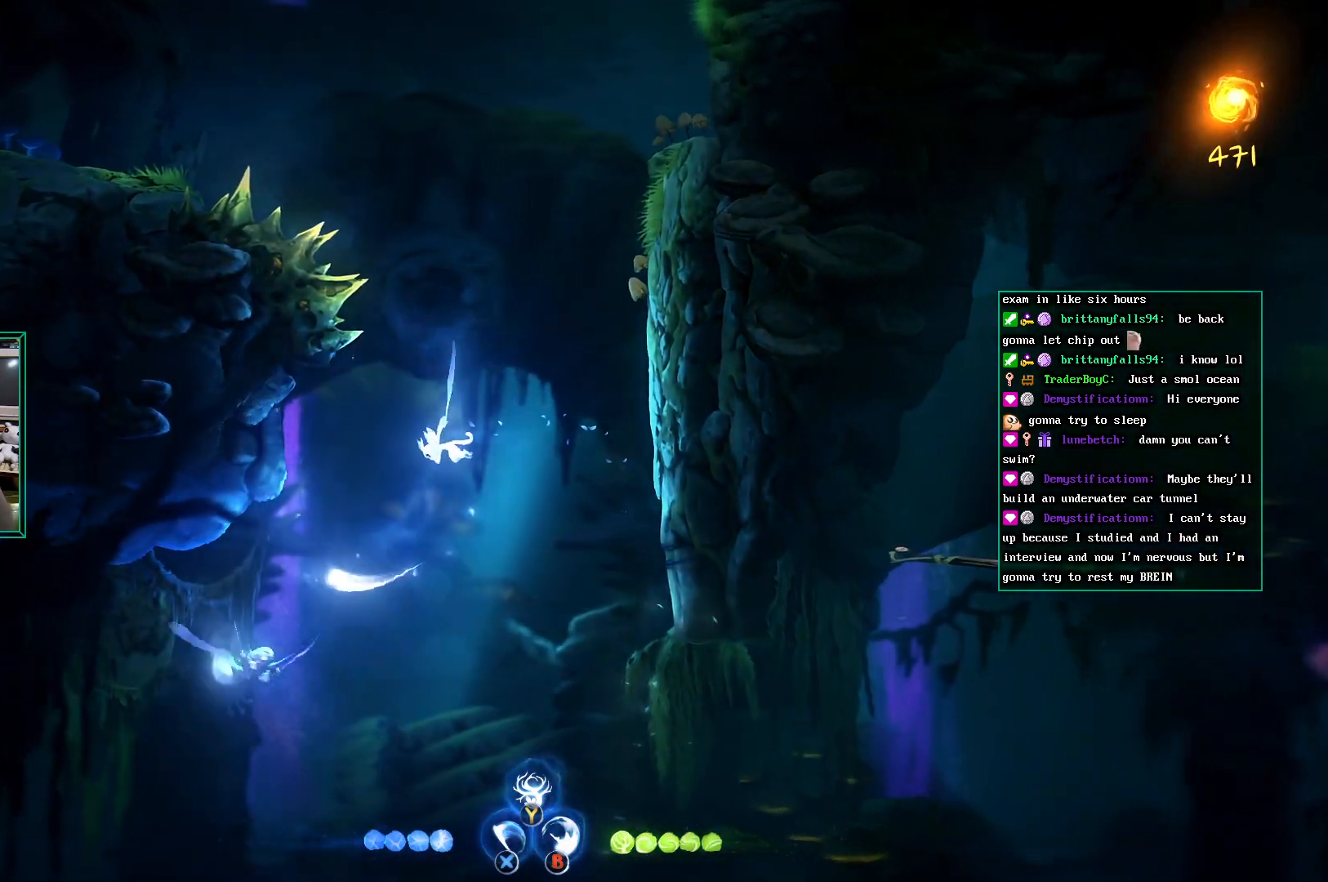
{"buttons": ["X"], "left_stick": "right", "events": [[83, "X", "up"], [117, "X", "down"], [117, "left_stick", "center"], [250, "X", "up"], [267, "X", "down"], [383, "X", "up"], [433, "X", "down"], [433, "left_stick", "right"]]}